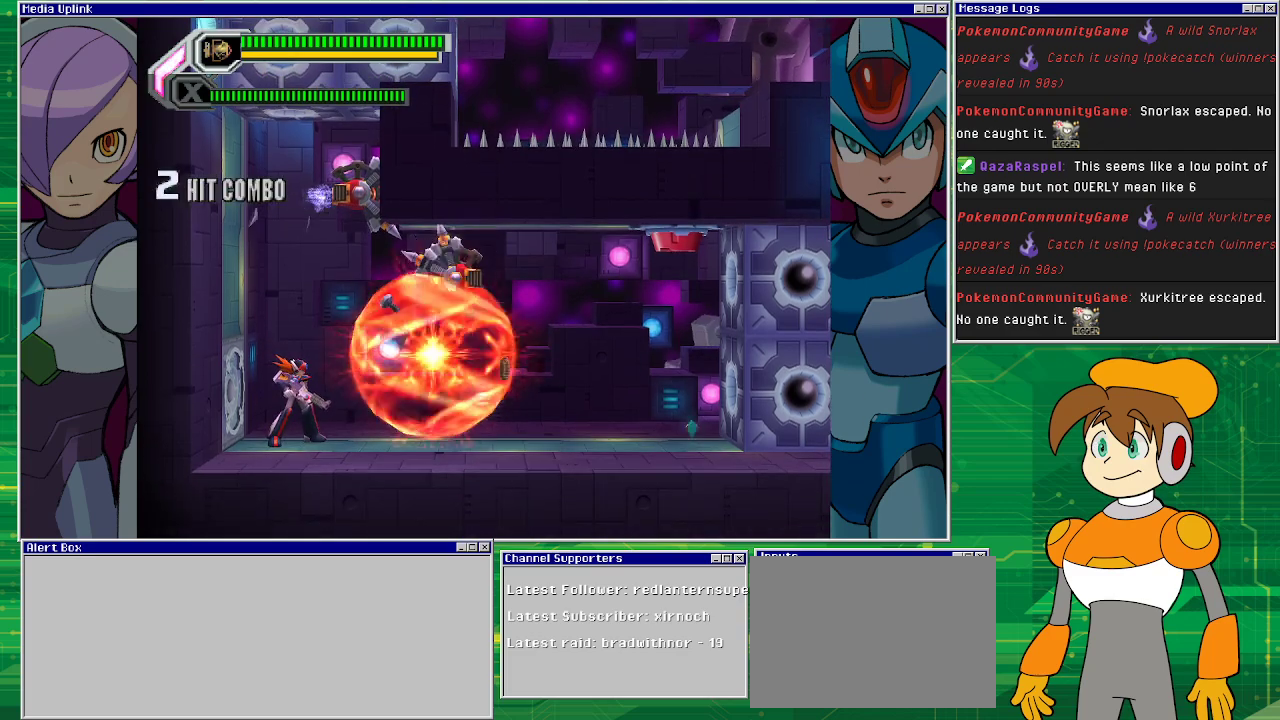
Gameplay with a controller (PlayStation layout); each line is a JSON object with the inputs held at the frame after it. "events" lists button and stick changes between this image and that frame as [ms after this image, input, new state], when the widget could be followed in between. Not read: L2 L3 R1 R2 R3 right_stick.
{"buttons": [], "left_stick": "center", "events": [[233, "CROSS", "down"], [300, "SQUARE", "down"], [333, "CROSS", "up"], [400, "SQUARE", "up"]]}
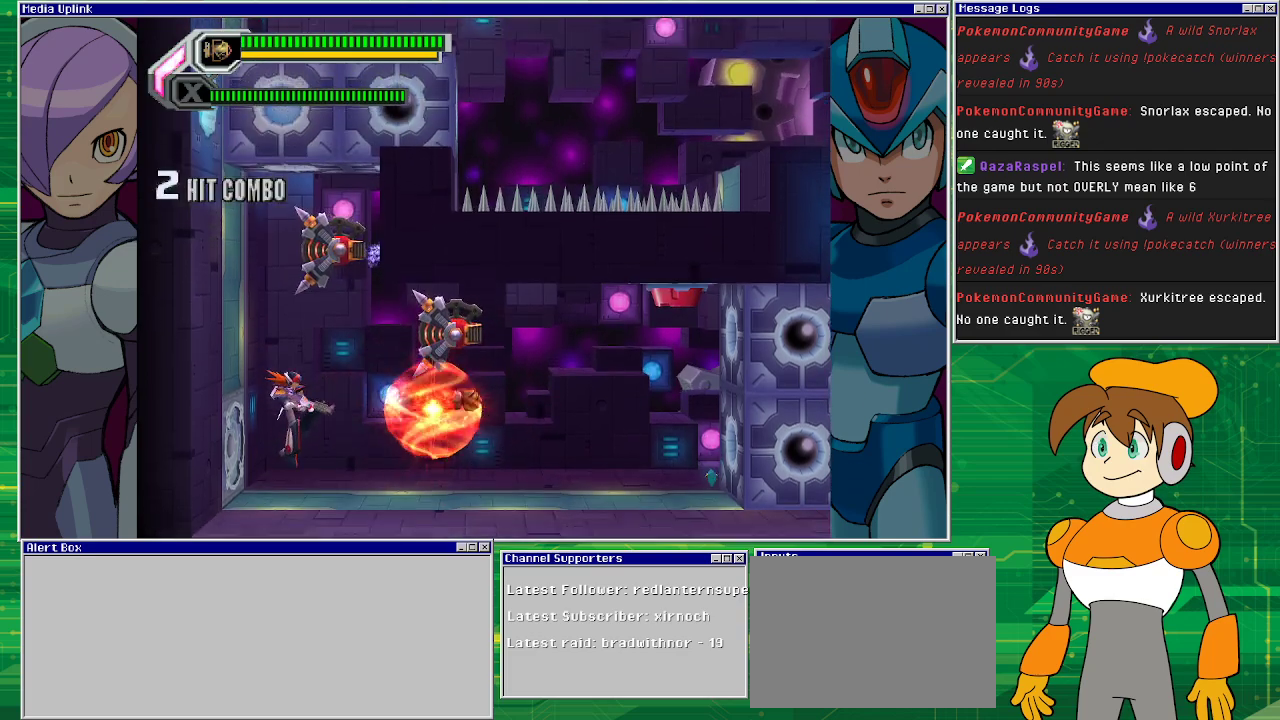
{"buttons": ["SQUARE", "DPAD_UP"], "left_stick": "center", "events": [[167, "DPAD_RIGHT", "down"], [367, "DPAD_RIGHT", "up"], [400, "DPAD_UP", "down"], [433, "SQUARE", "down"]]}
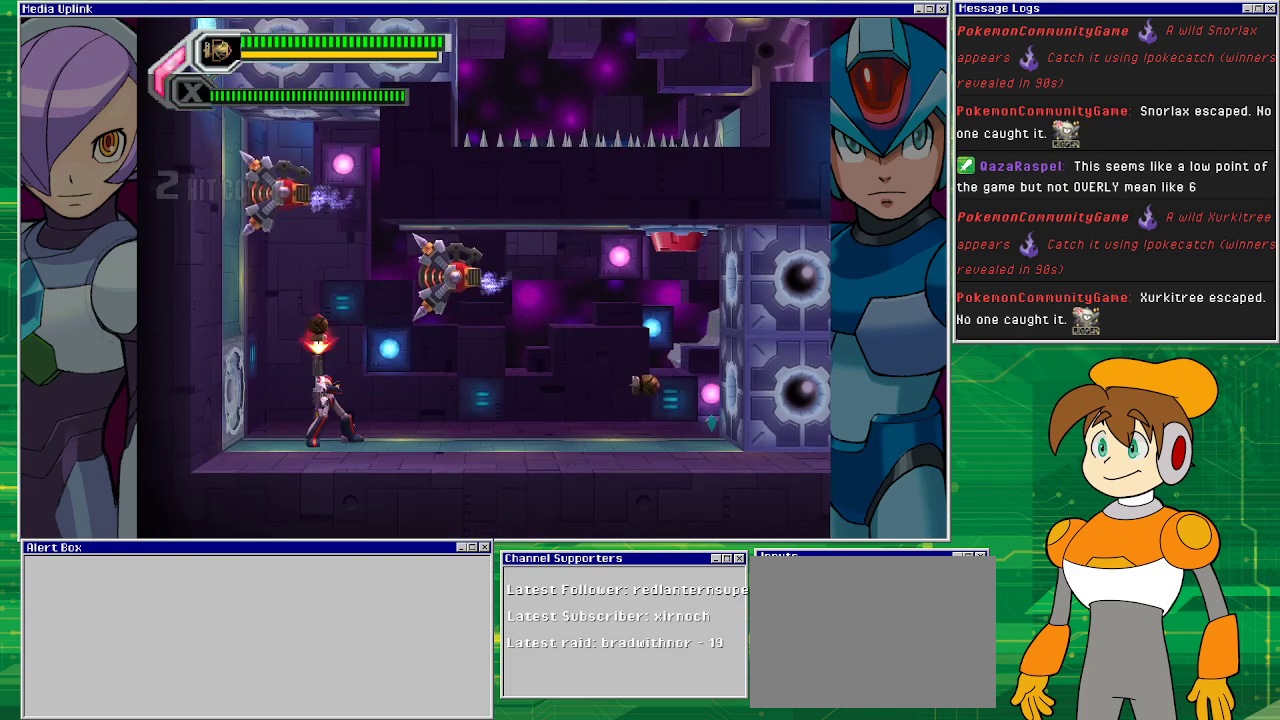
{"buttons": ["DPAD_UP"], "left_stick": "center", "events": [[100, "SQUARE", "up"]]}
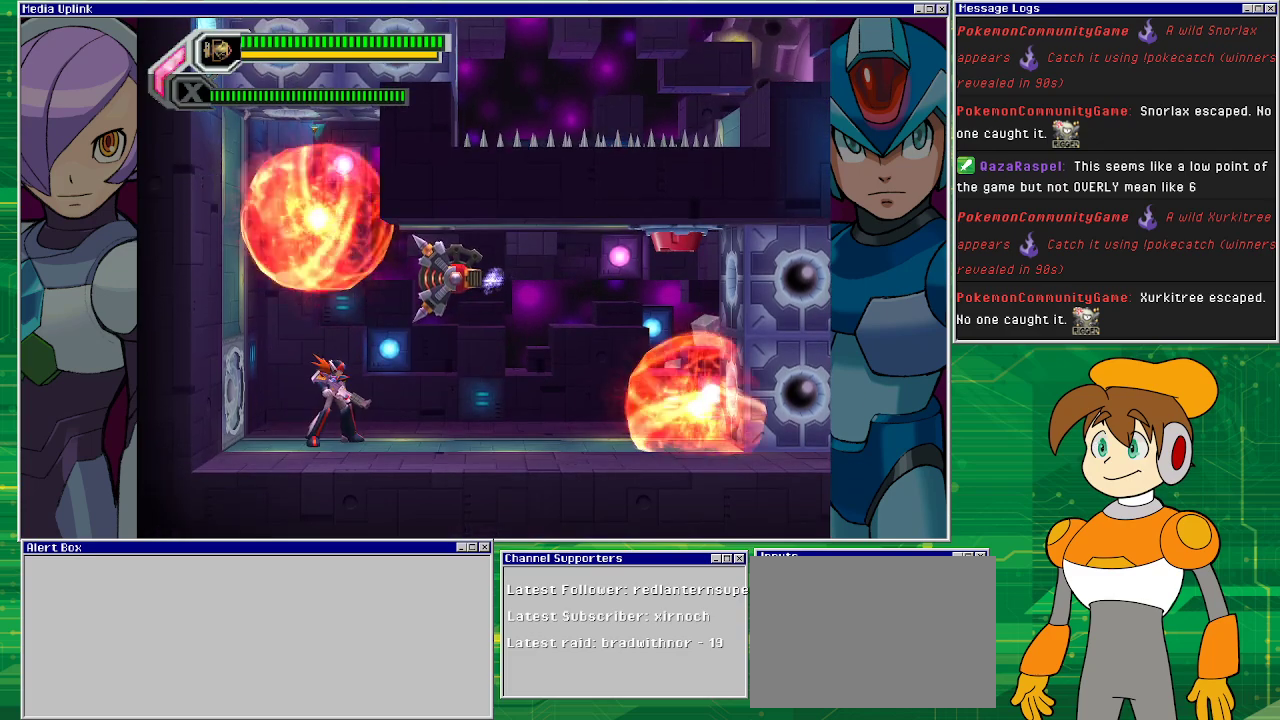
{"buttons": ["DPAD_RIGHT"], "left_stick": "center", "events": [[100, "DPAD_UP", "up"], [367, "DPAD_RIGHT", "down"]]}
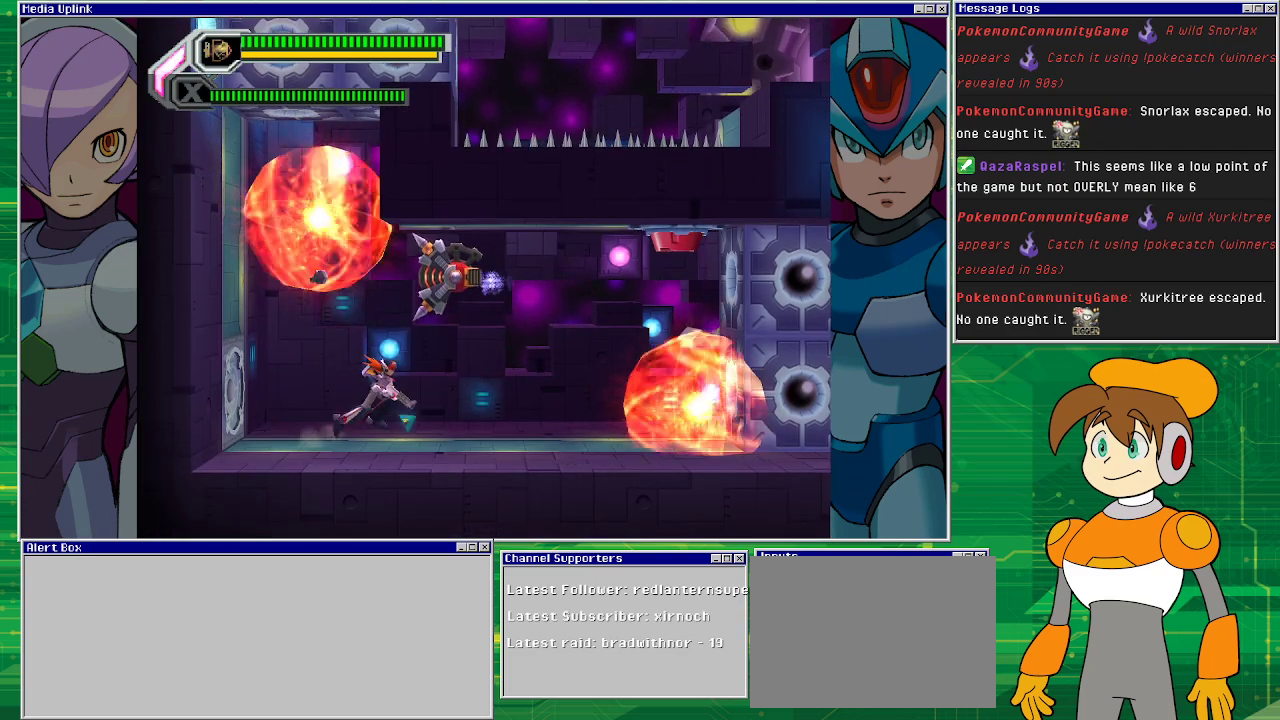
{"buttons": ["DPAD_UP"], "left_stick": "center", "events": [[267, "DPAD_RIGHT", "up"], [267, "DPAD_UP", "down"], [300, "SQUARE", "down"], [433, "SQUARE", "up"]]}
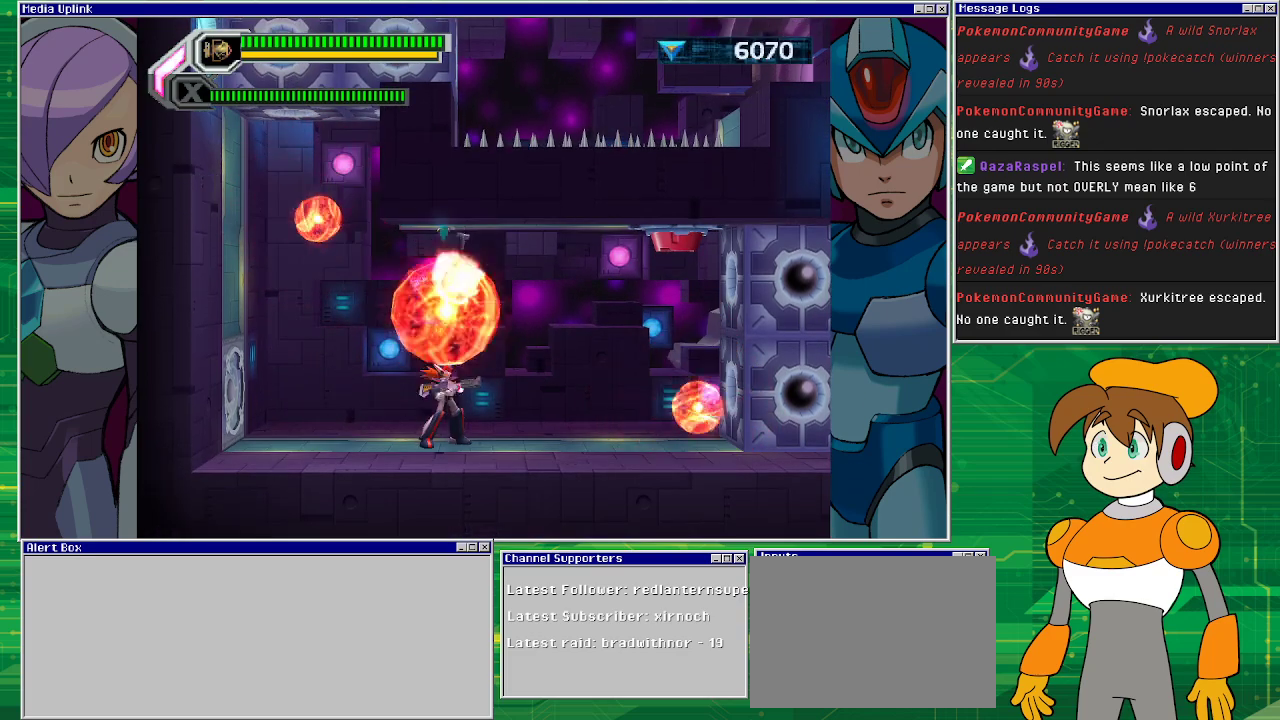
{"buttons": [], "left_stick": "center", "events": [[133, "DPAD_UP", "up"]]}
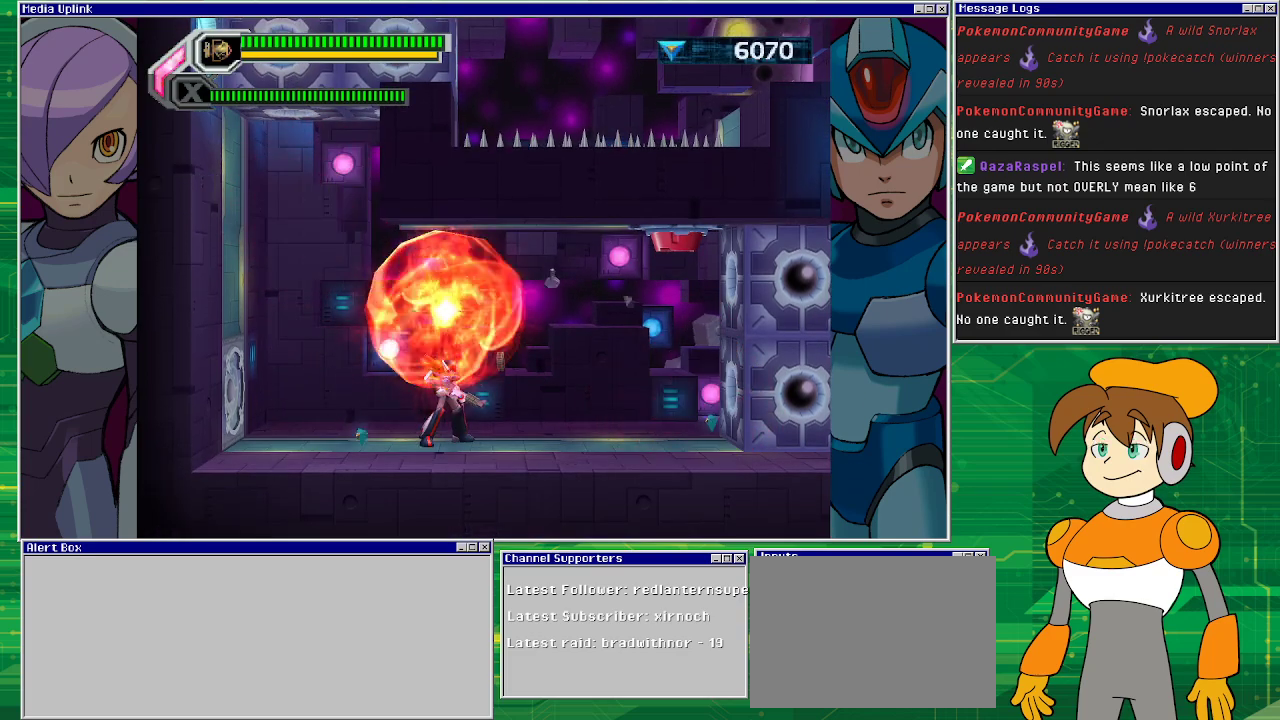
{"buttons": ["DPAD_LEFT"], "left_stick": "center", "events": [[100, "DPAD_LEFT", "down"]]}
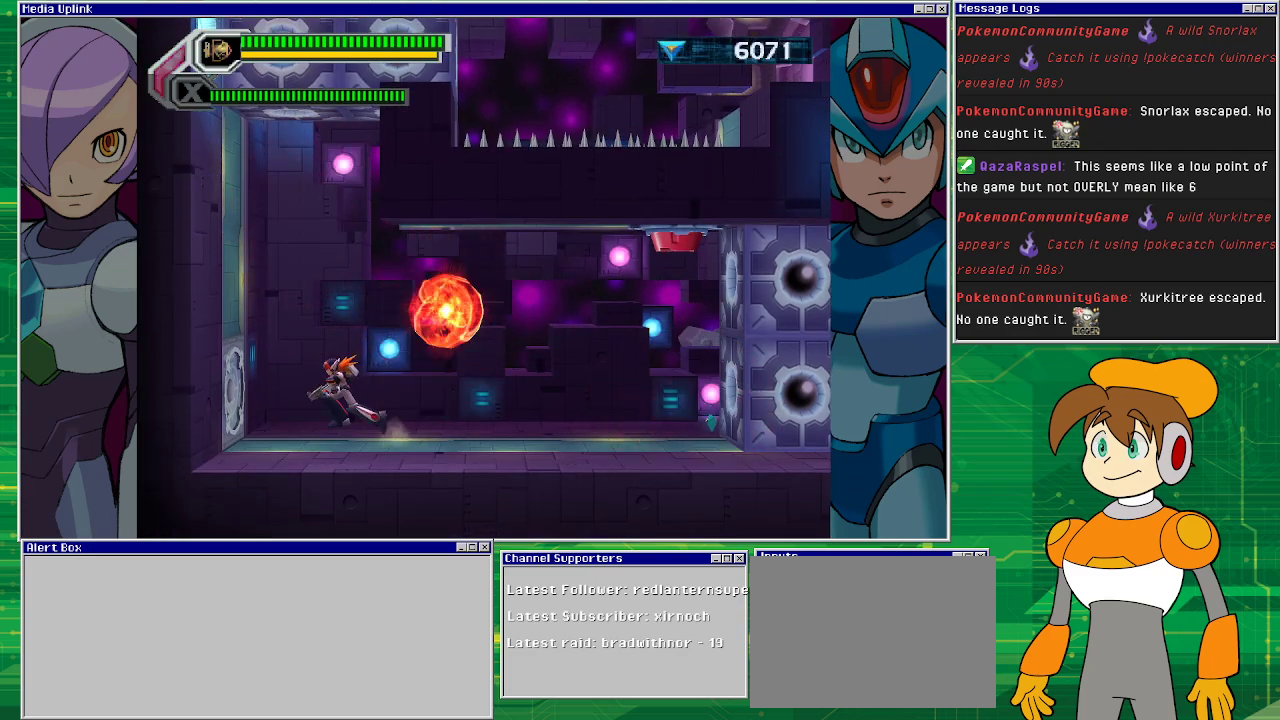
{"buttons": ["CROSS", "DPAD_RIGHT"], "left_stick": "center", "events": [[100, "CROSS", "down"], [133, "DPAD_LEFT", "up"], [500, "DPAD_RIGHT", "down"]]}
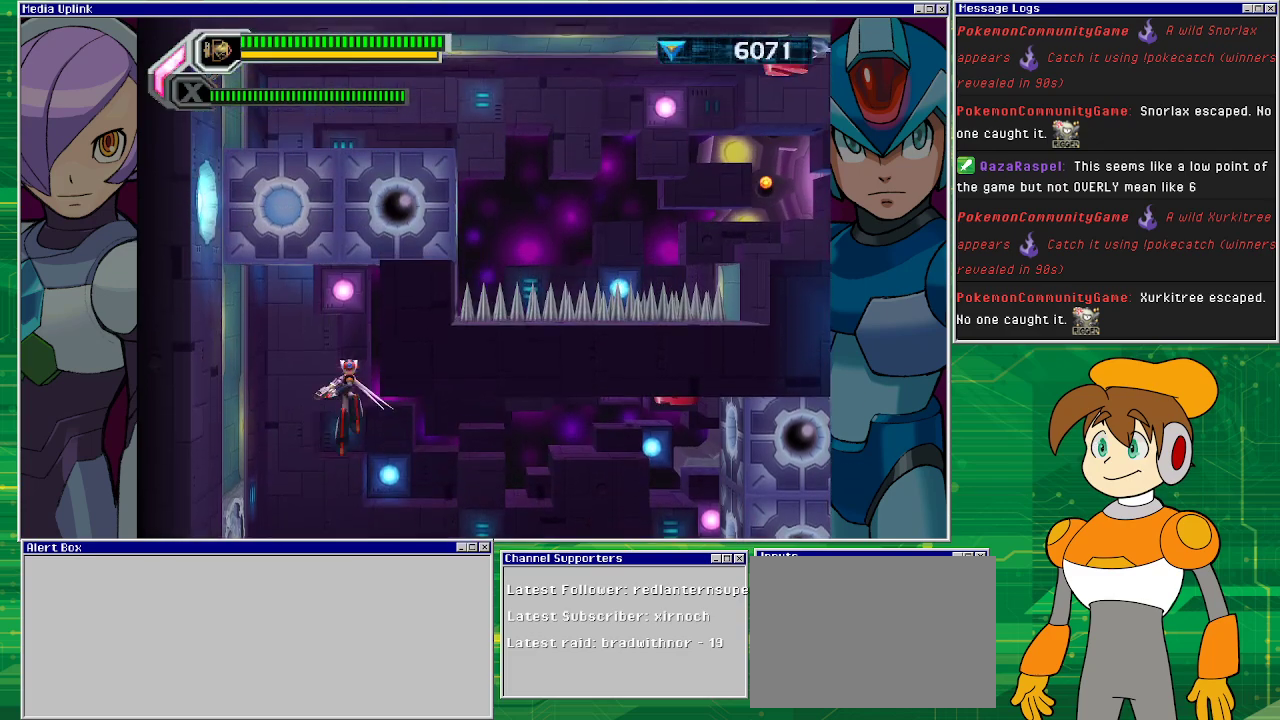
{"buttons": ["DPAD_RIGHT"], "left_stick": "center", "events": [[33, "CROSS", "up"]]}
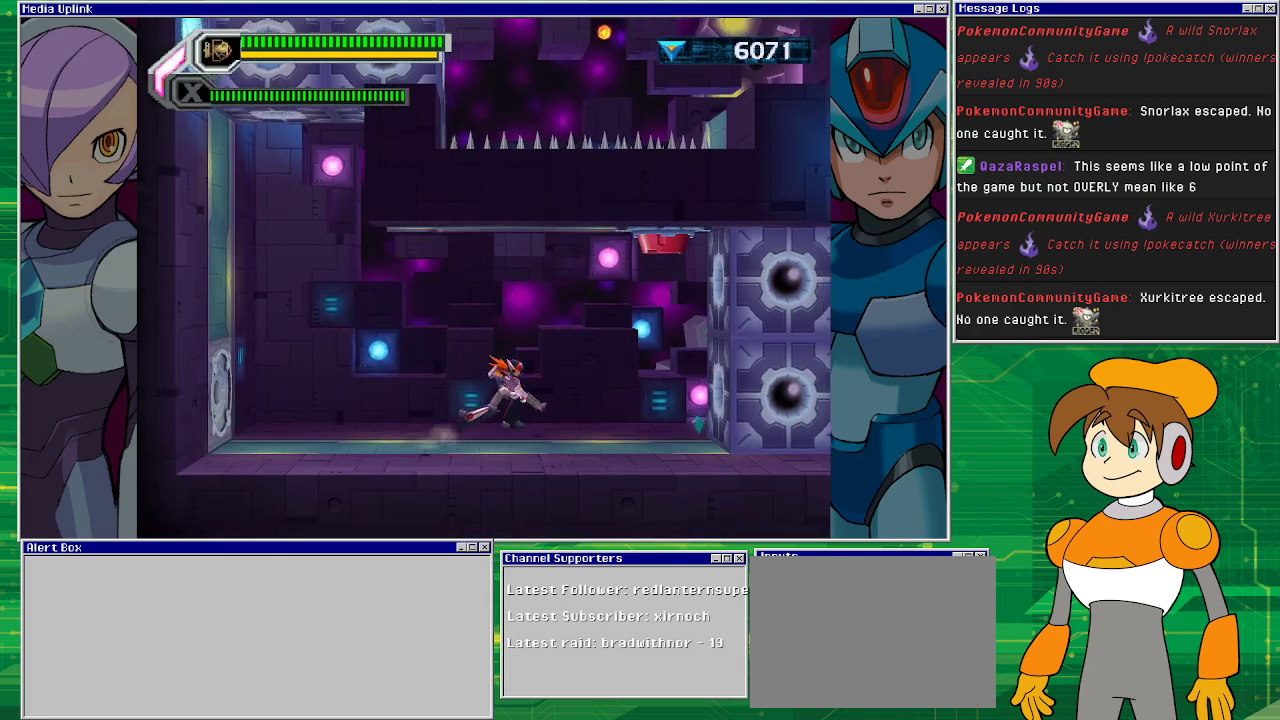
{"buttons": ["DPAD_RIGHT"], "left_stick": "center", "events": []}
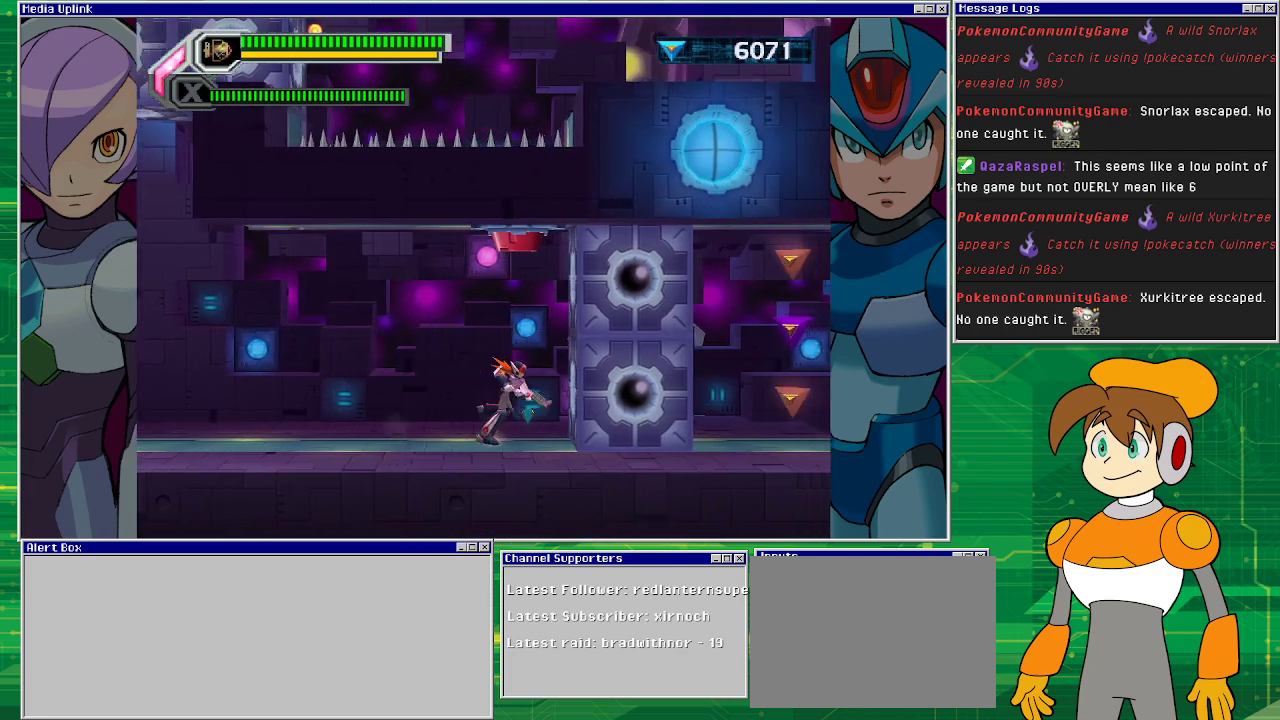
{"buttons": [], "left_stick": "center", "events": [[200, "DPAD_RIGHT", "up"]]}
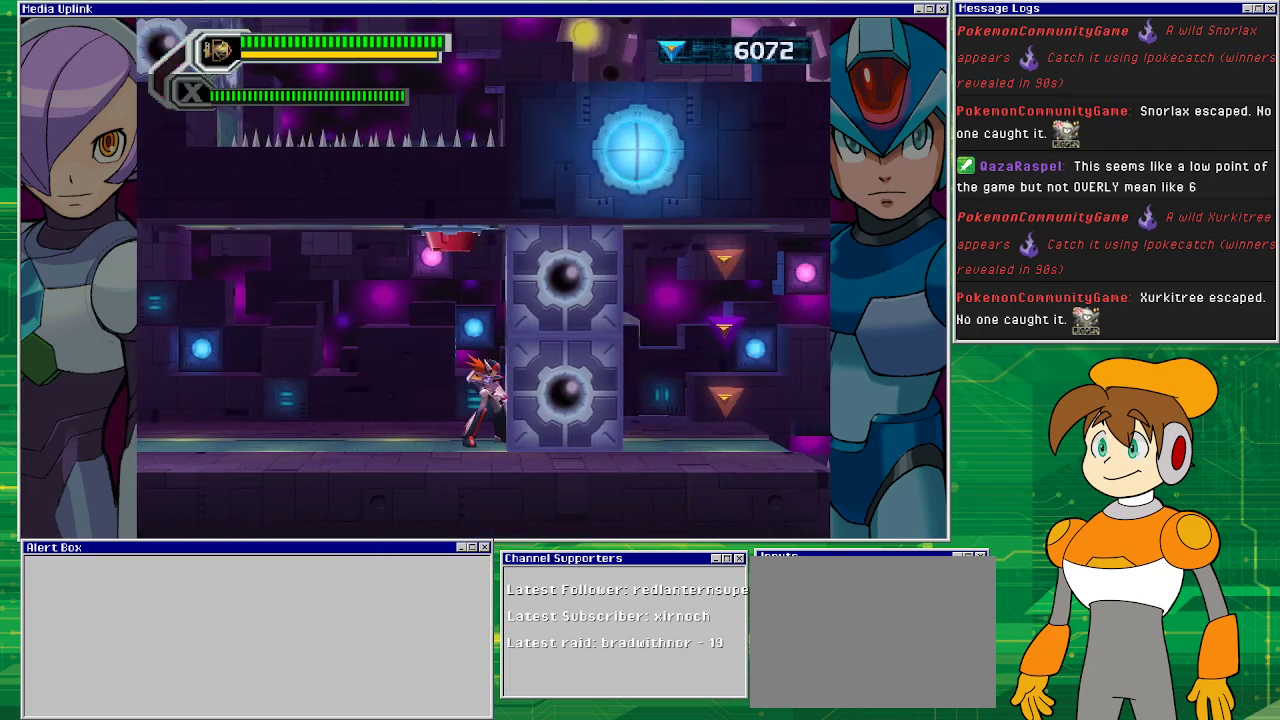
{"buttons": [], "left_stick": "center", "events": [[167, "DPAD_LEFT", "down"], [300, "DPAD_LEFT", "up"]]}
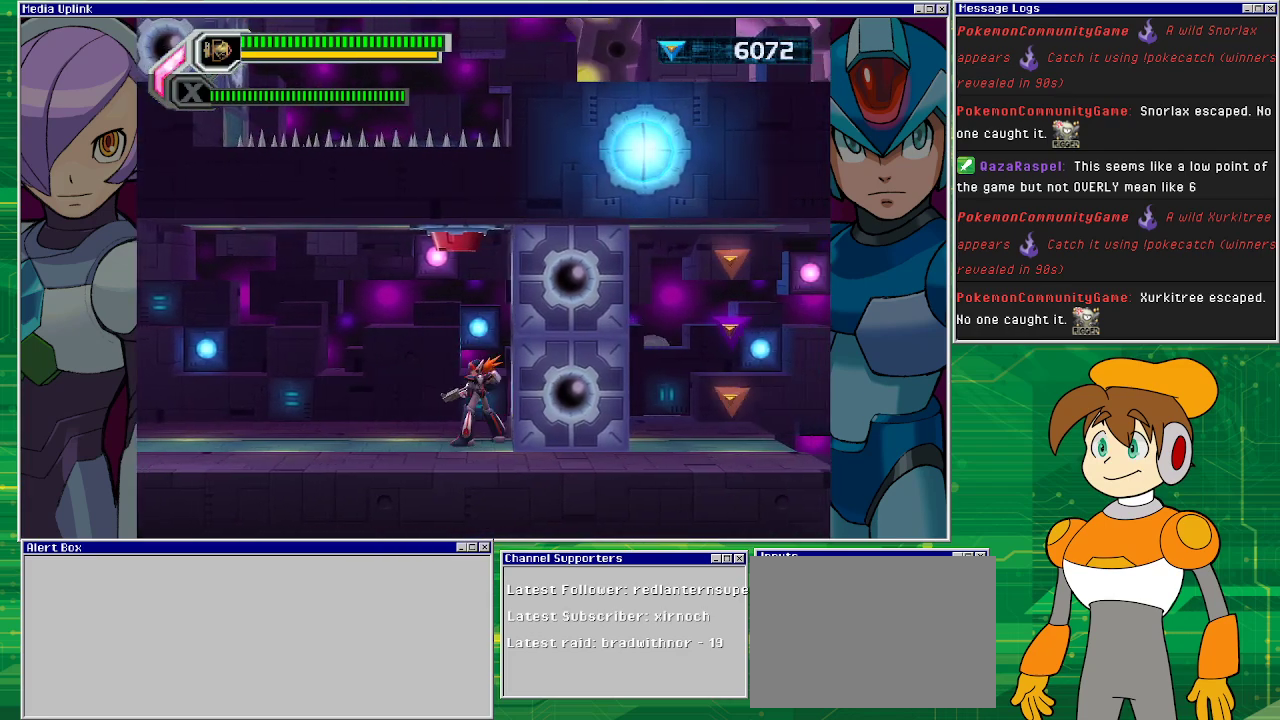
{"buttons": ["CROSS"], "left_stick": "center", "events": [[100, "DPAD_LEFT", "down"], [300, "DPAD_LEFT", "up"], [467, "CROSS", "down"]]}
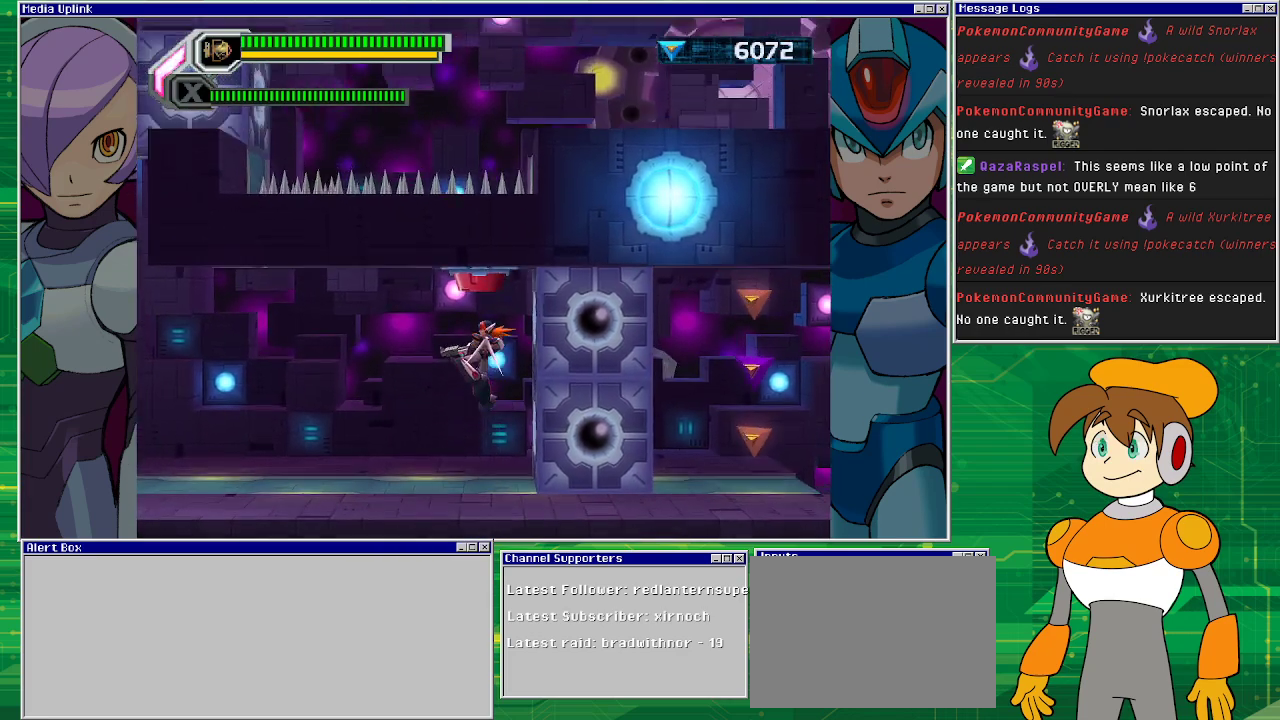
{"buttons": [], "left_stick": "center", "events": [[300, "CROSS", "up"]]}
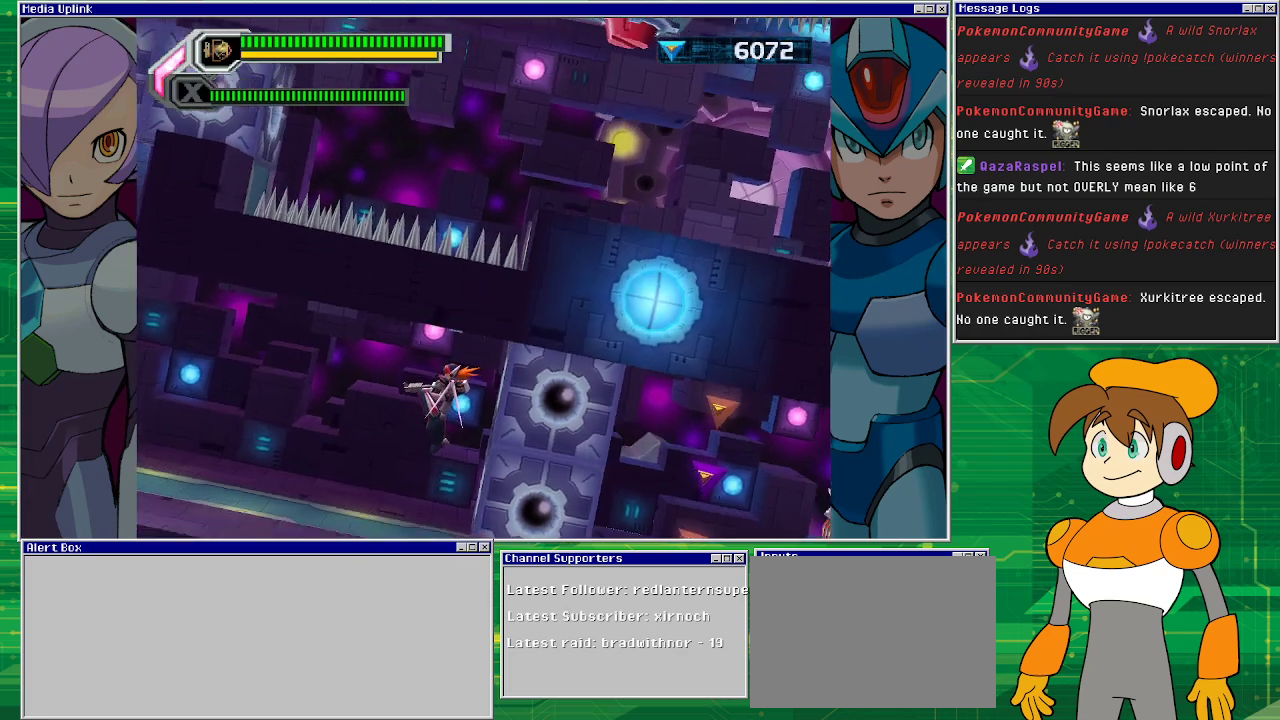
{"buttons": [], "left_stick": "center", "events": []}
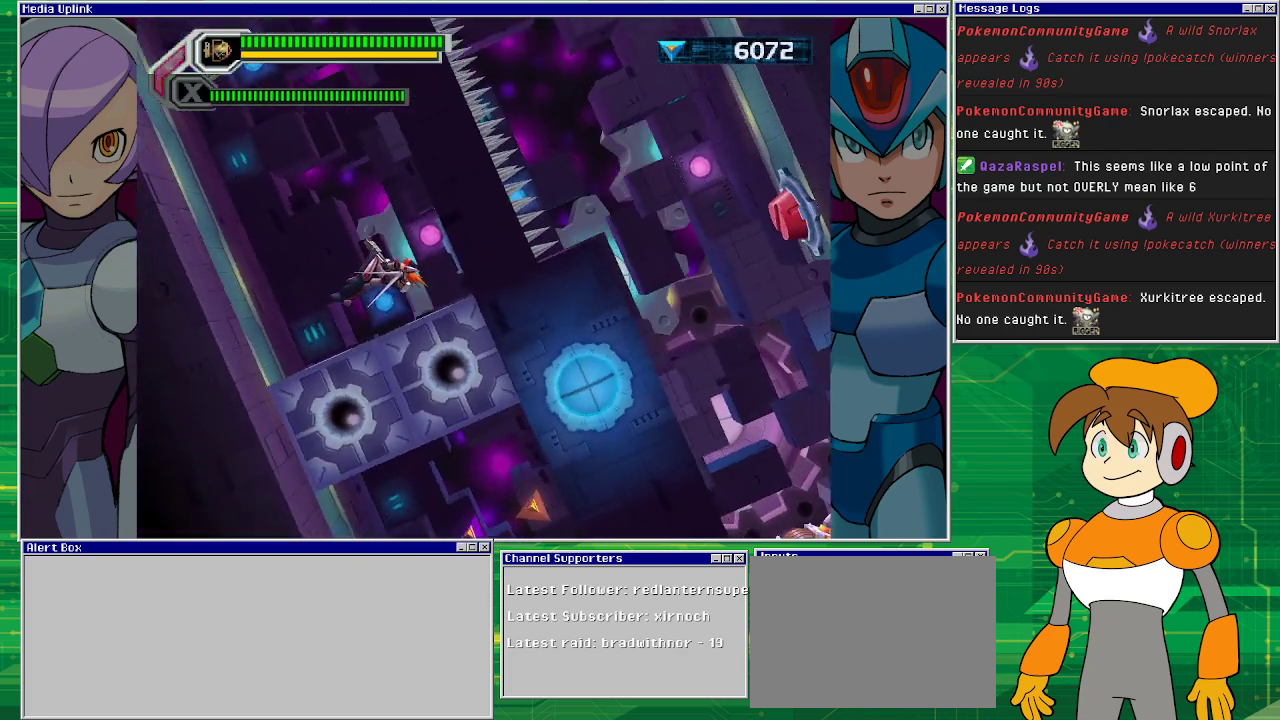
{"buttons": [], "left_stick": "center", "events": []}
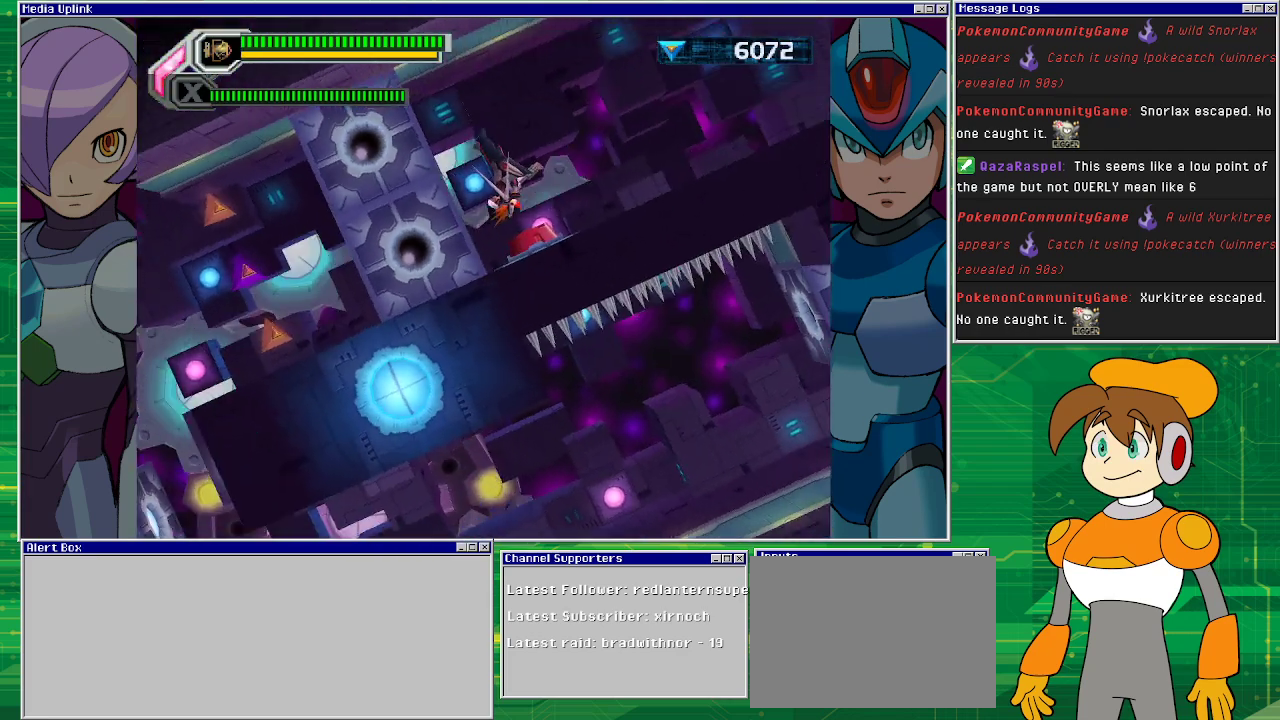
{"buttons": [], "left_stick": "center", "events": []}
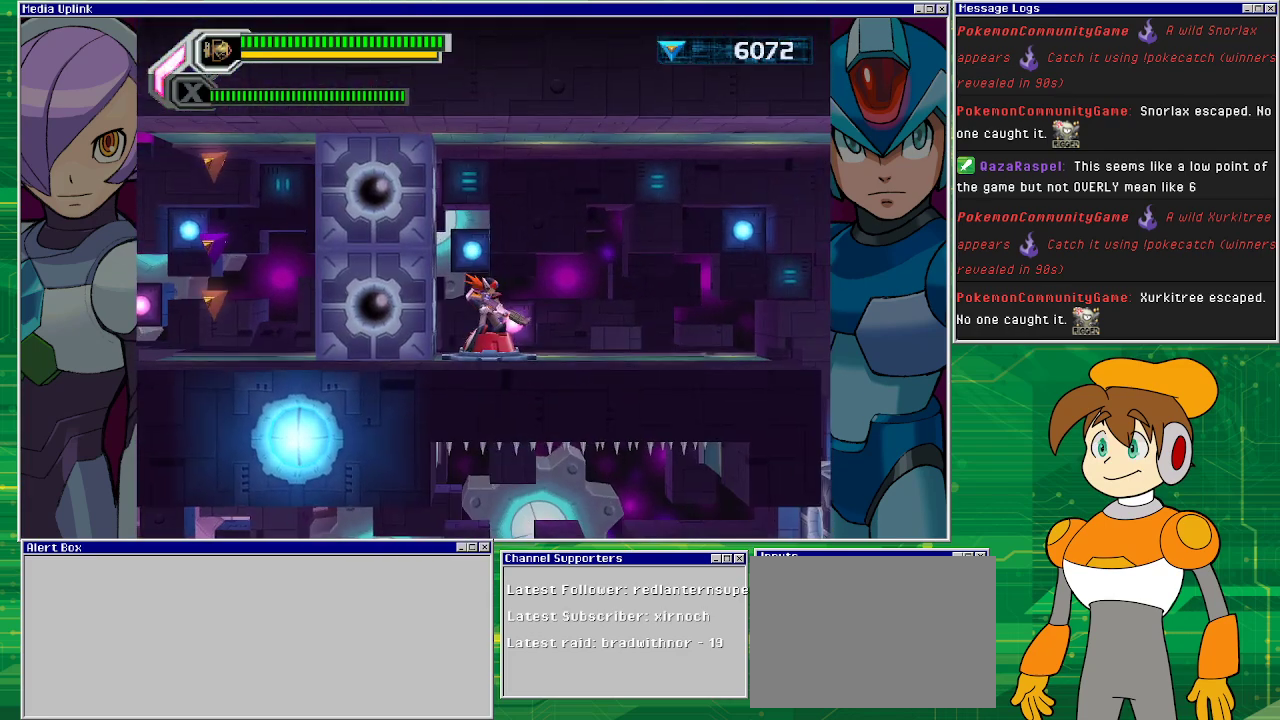
{"buttons": ["CROSS", "DPAD_RIGHT"], "left_stick": "center", "events": [[233, "DPAD_RIGHT", "down"], [300, "CROSS", "down"]]}
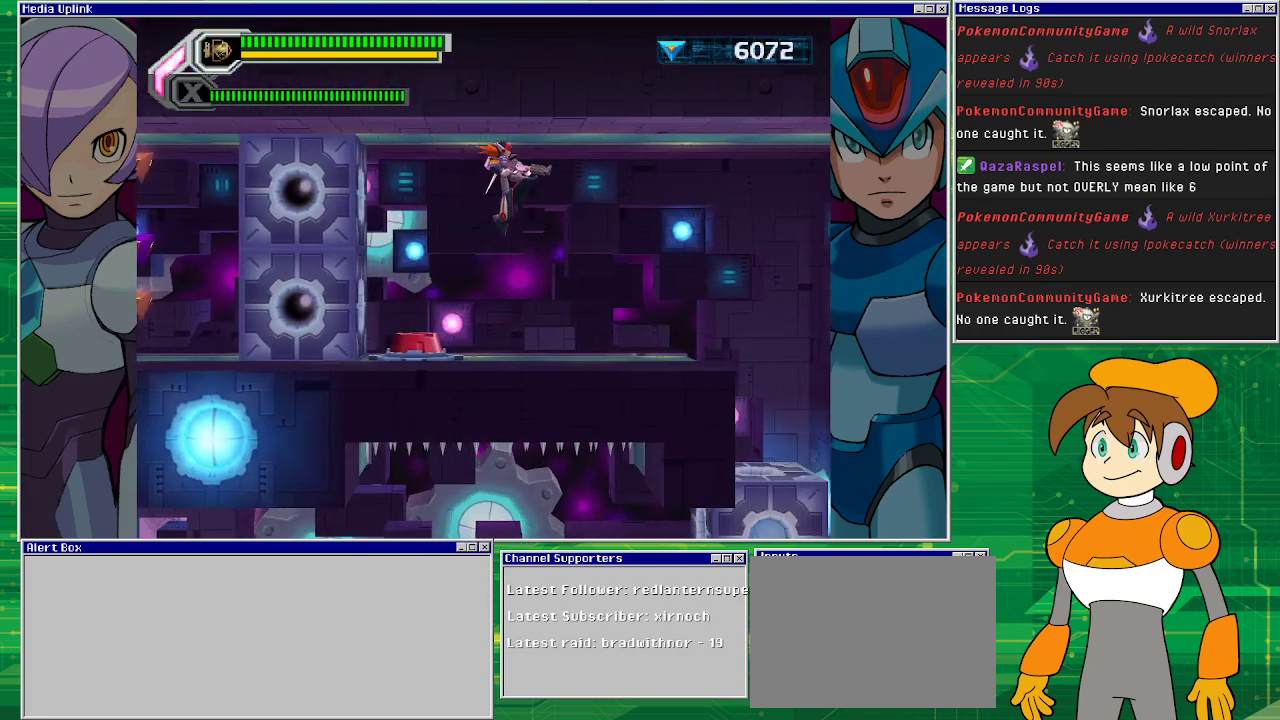
{"buttons": ["DPAD_RIGHT"], "left_stick": "center", "events": [[33, "CROSS", "up"]]}
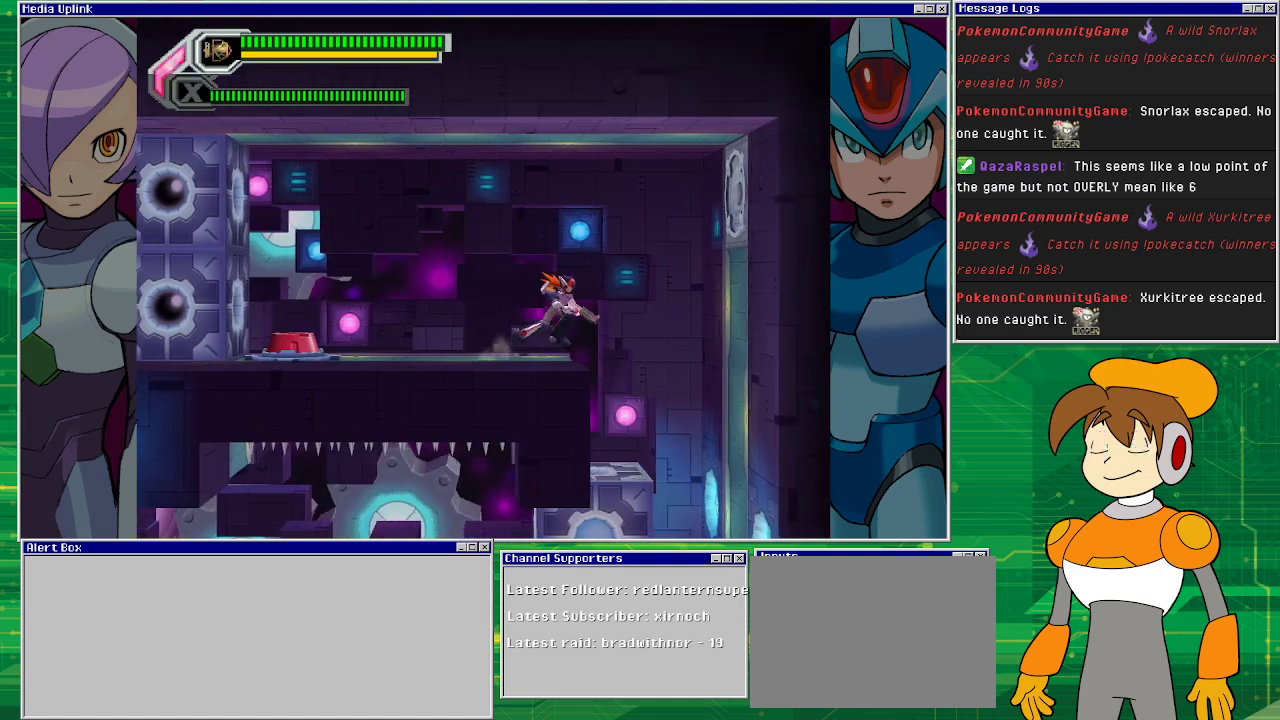
{"buttons": [], "left_stick": "center", "events": [[267, "DPAD_RIGHT", "up"], [400, "DPAD_LEFT", "down"], [500, "DPAD_LEFT", "up"]]}
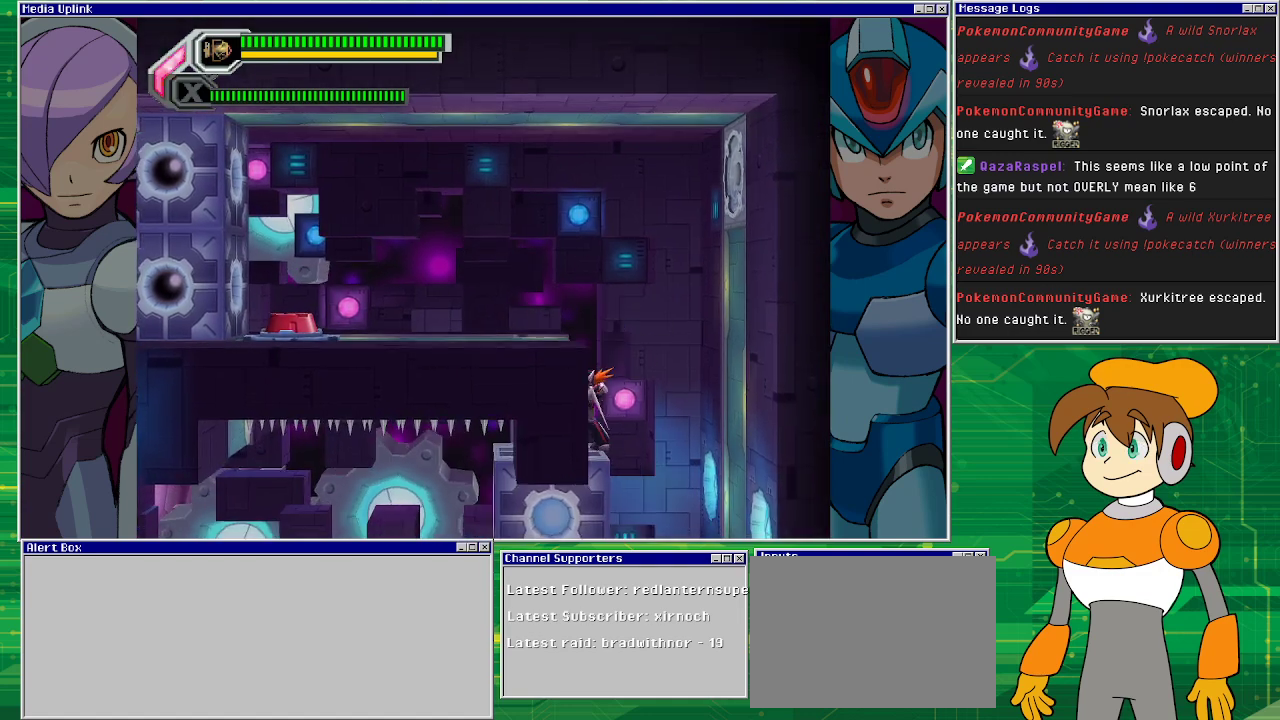
{"buttons": [], "left_stick": "center", "events": []}
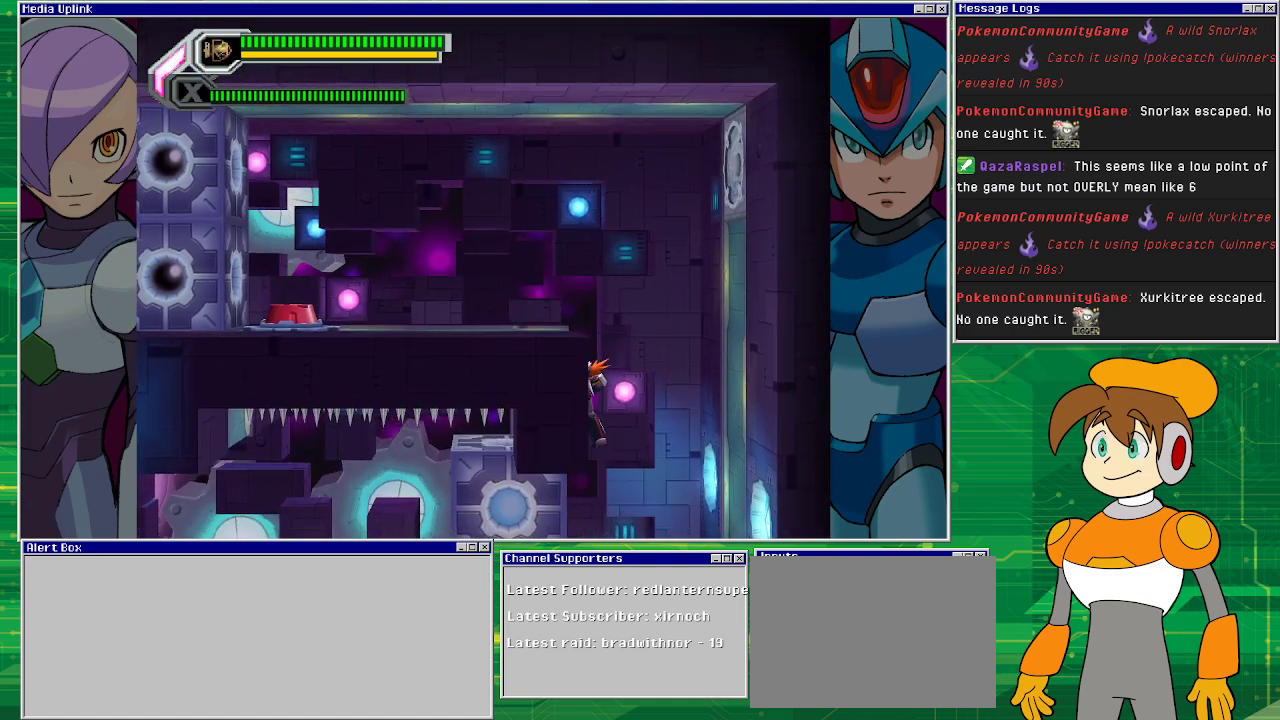
{"buttons": ["DPAD_LEFT"], "left_stick": "center", "events": [[267, "DPAD_LEFT", "down"]]}
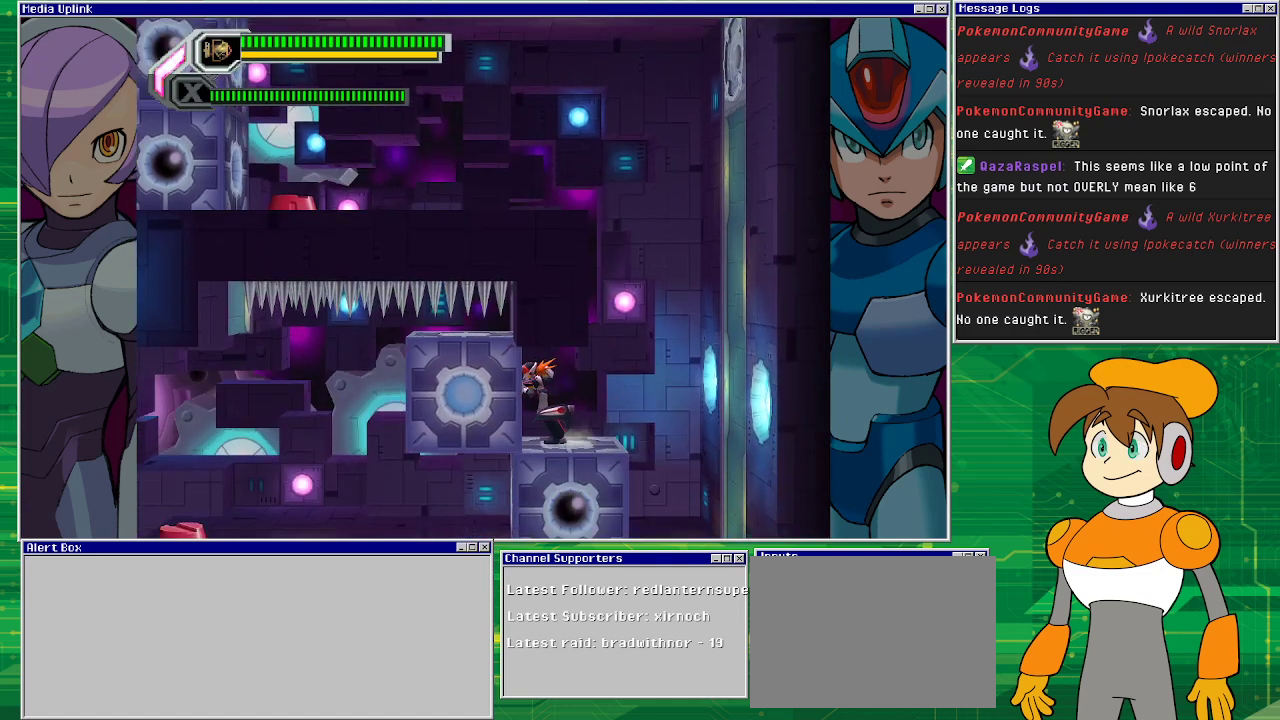
{"buttons": [], "left_stick": "center", "events": [[100, "CROSS", "down"], [133, "DPAD_LEFT", "up"], [333, "CROSS", "up"]]}
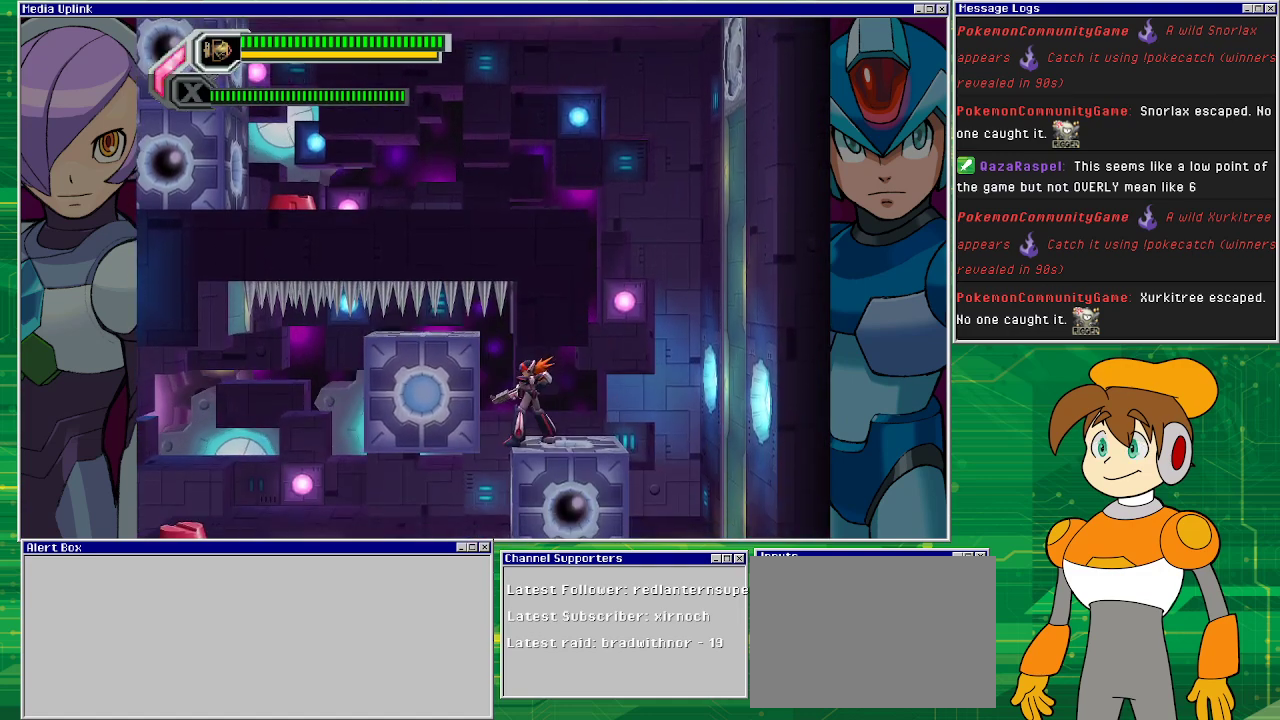
{"buttons": [], "left_stick": "center", "events": []}
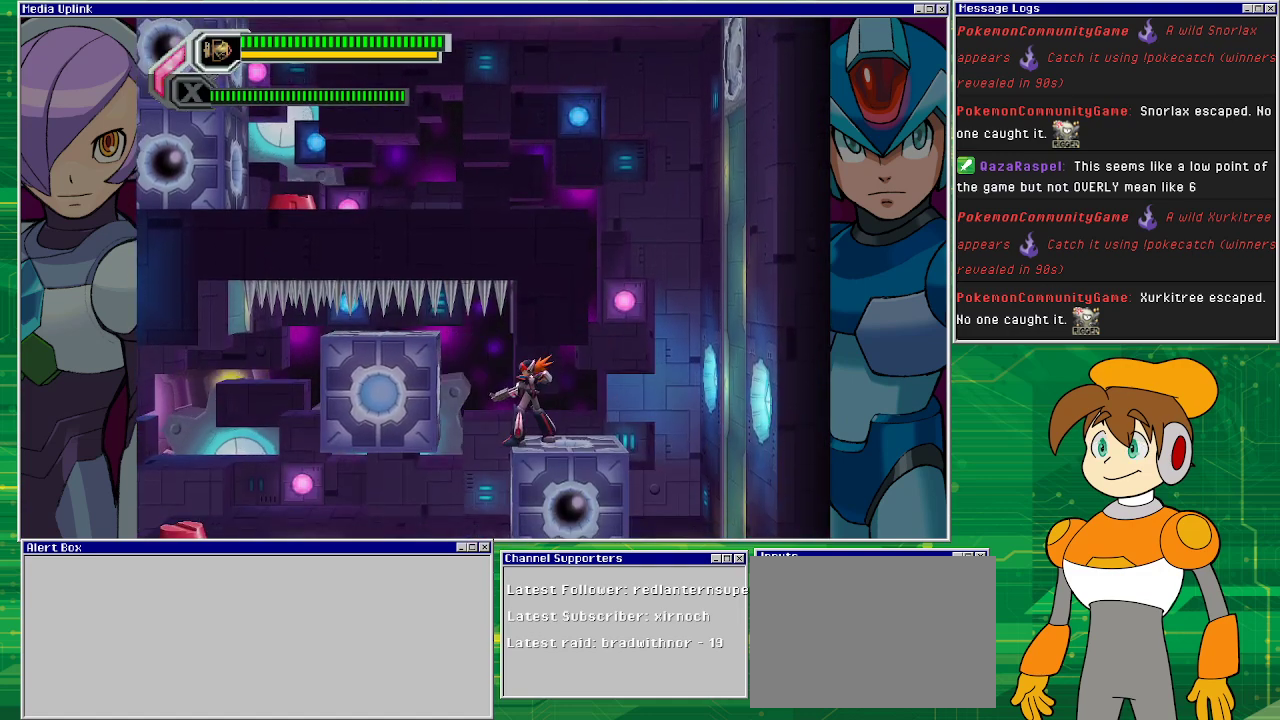
{"buttons": [], "left_stick": "center", "events": []}
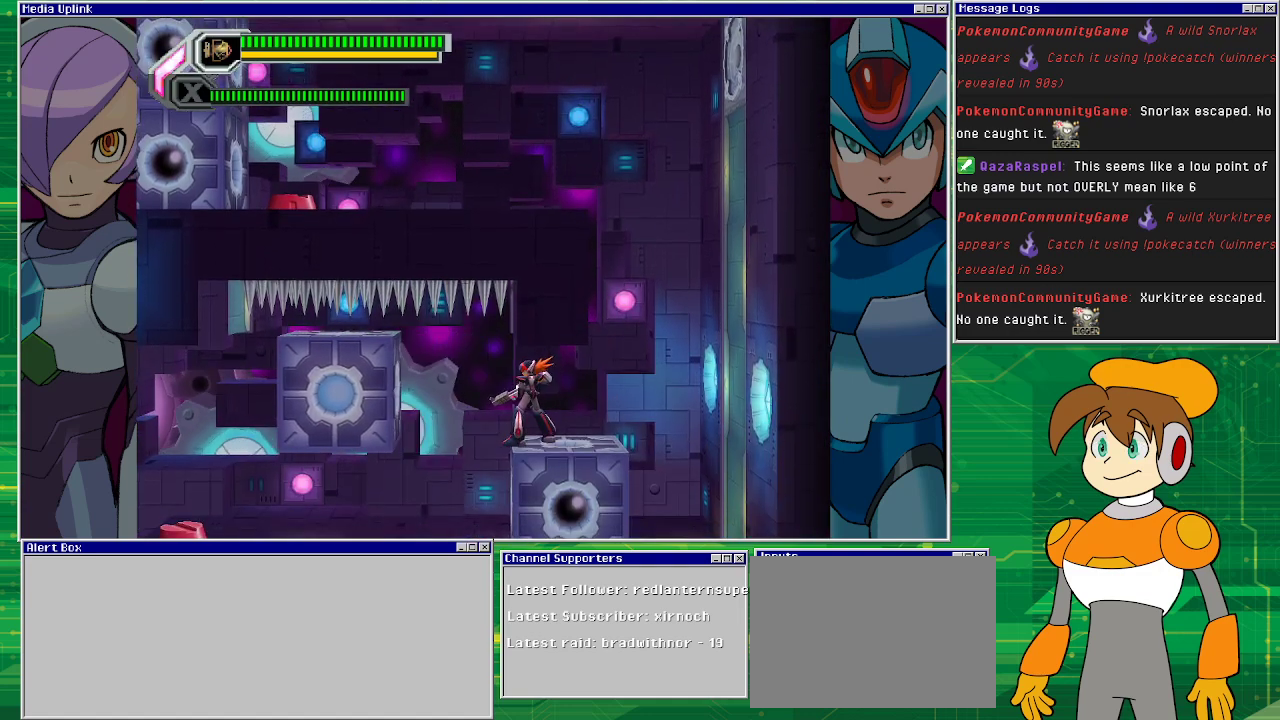
{"buttons": [], "left_stick": "center", "events": []}
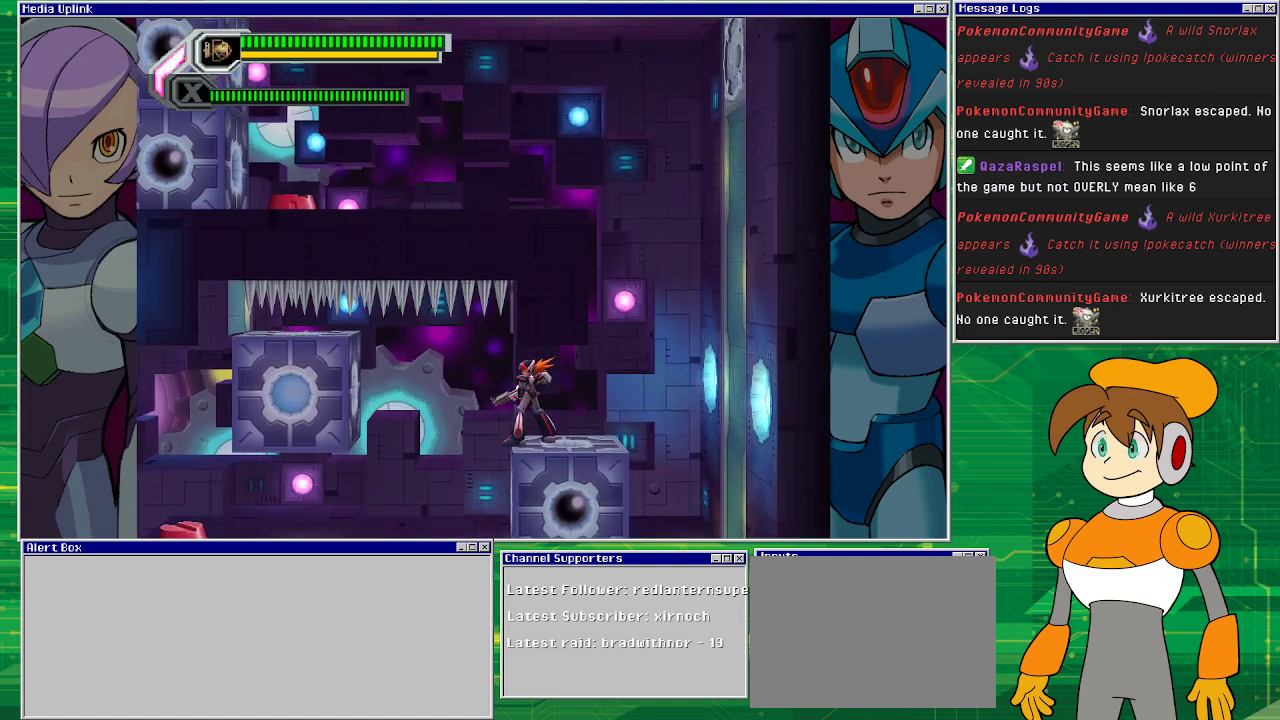
{"buttons": ["DPAD_LEFT"], "left_stick": "center", "events": [[333, "DPAD_LEFT", "down"]]}
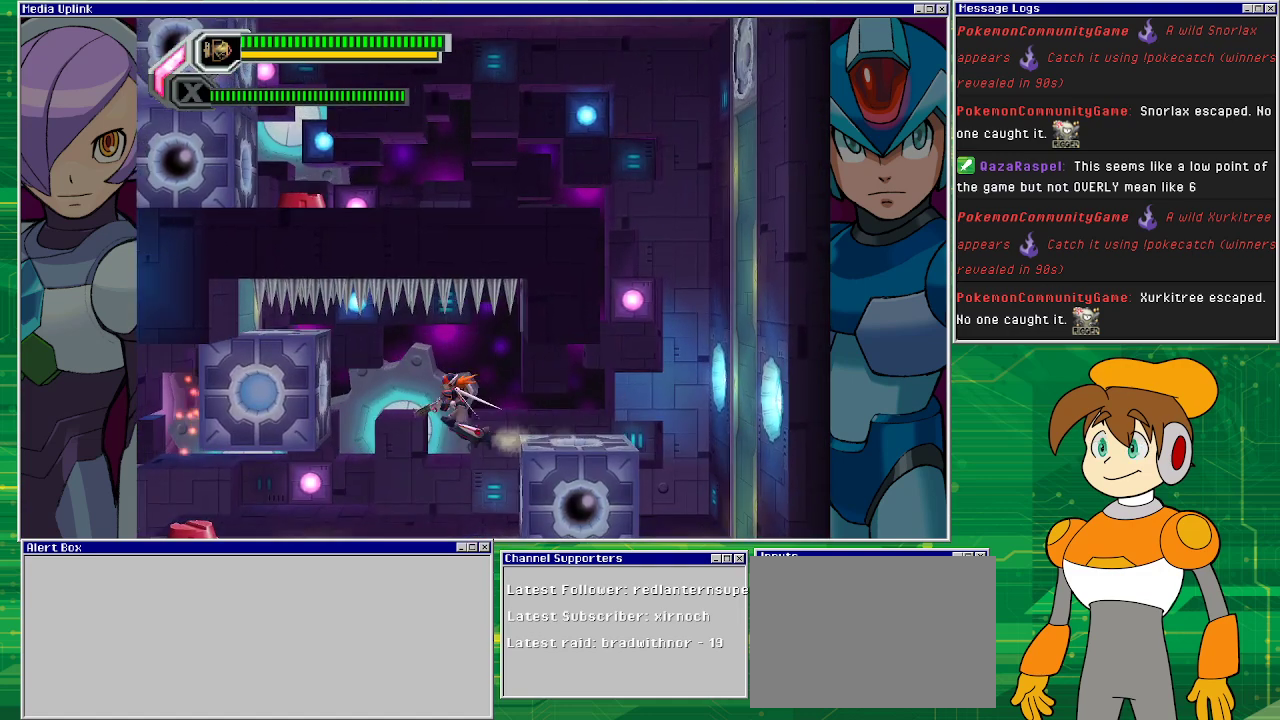
{"buttons": ["CROSS", "DPAD_LEFT"], "left_stick": "center", "events": [[433, "CROSS", "down"]]}
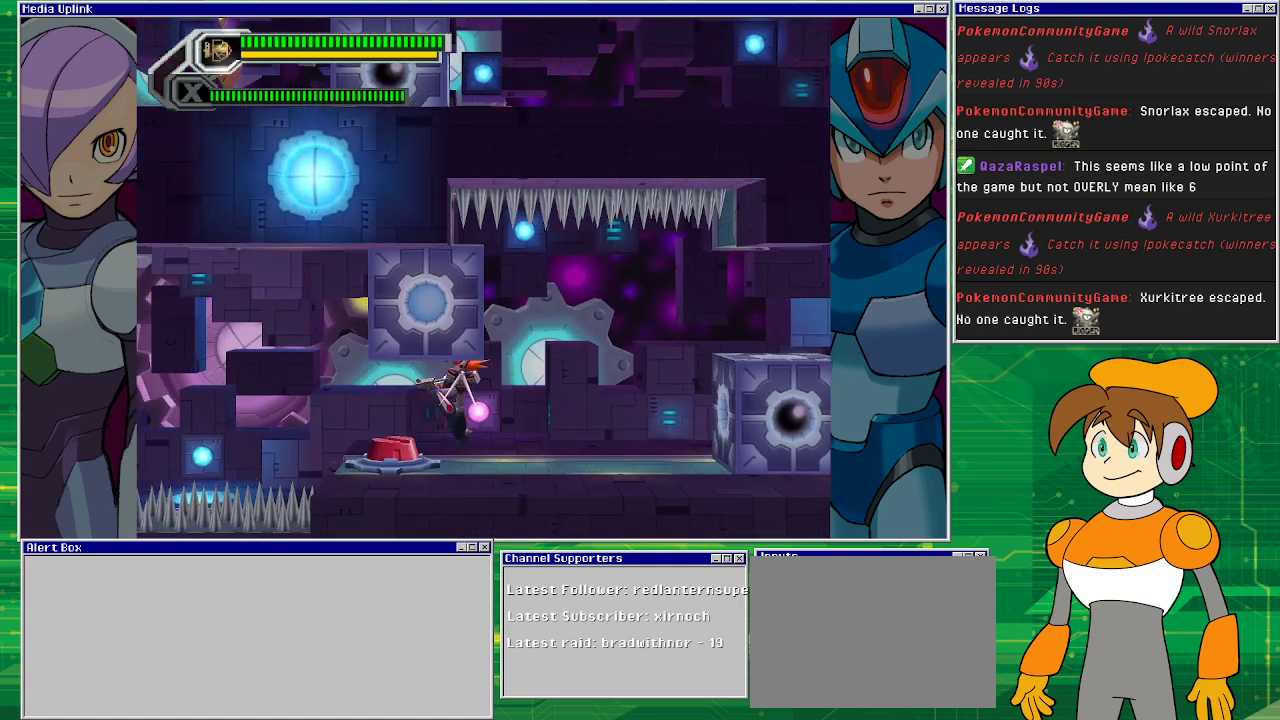
{"buttons": [], "left_stick": "center", "events": [[100, "DPAD_LEFT", "up"], [167, "CROSS", "up"]]}